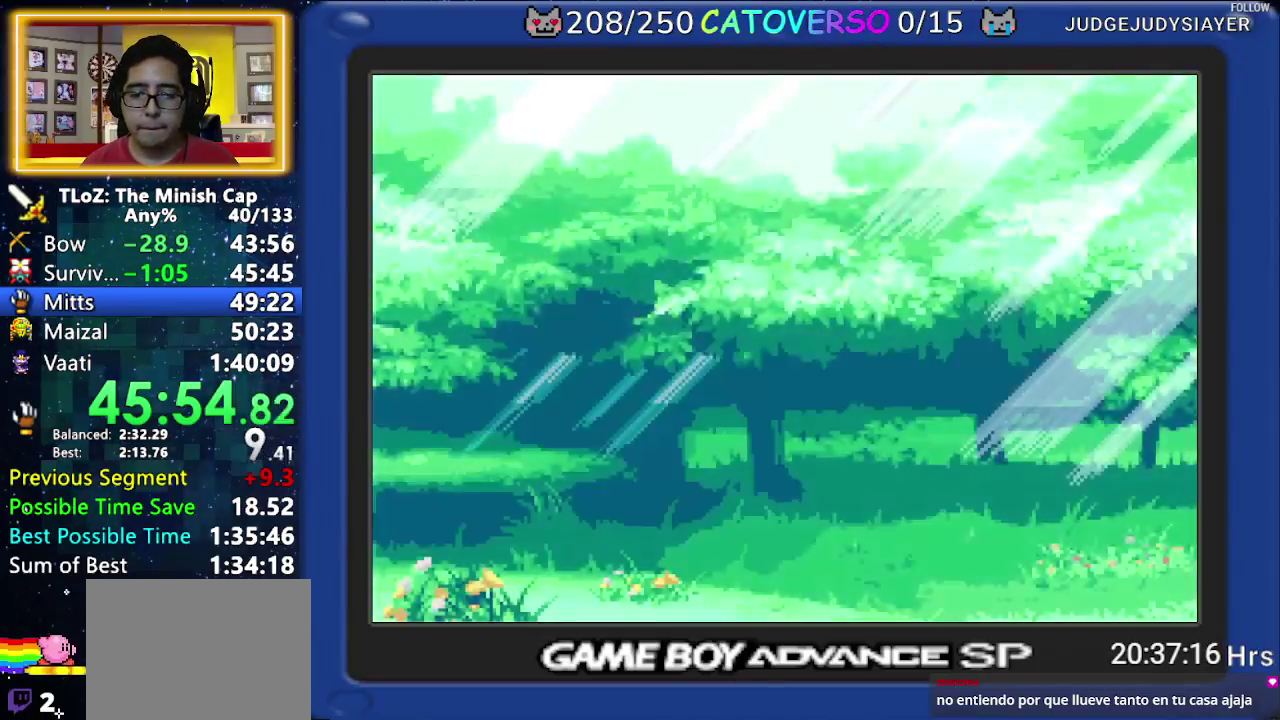
Gameplay with a controller (Nintendo layout); each line is a JSON object with the inputs held at the frame after it. "events" lists button and stick changes between this image and that frame as [ms after this image, input, new state], when the widget could be followed in between. Not read: L3 R3 START.
{"buttons": ["A"], "events": [[33, "A", "down"], [133, "A", "up"], [200, "A", "down"], [267, "A", "up"], [333, "A", "down"], [450, "A", "up"], [467, "A", "down"]]}
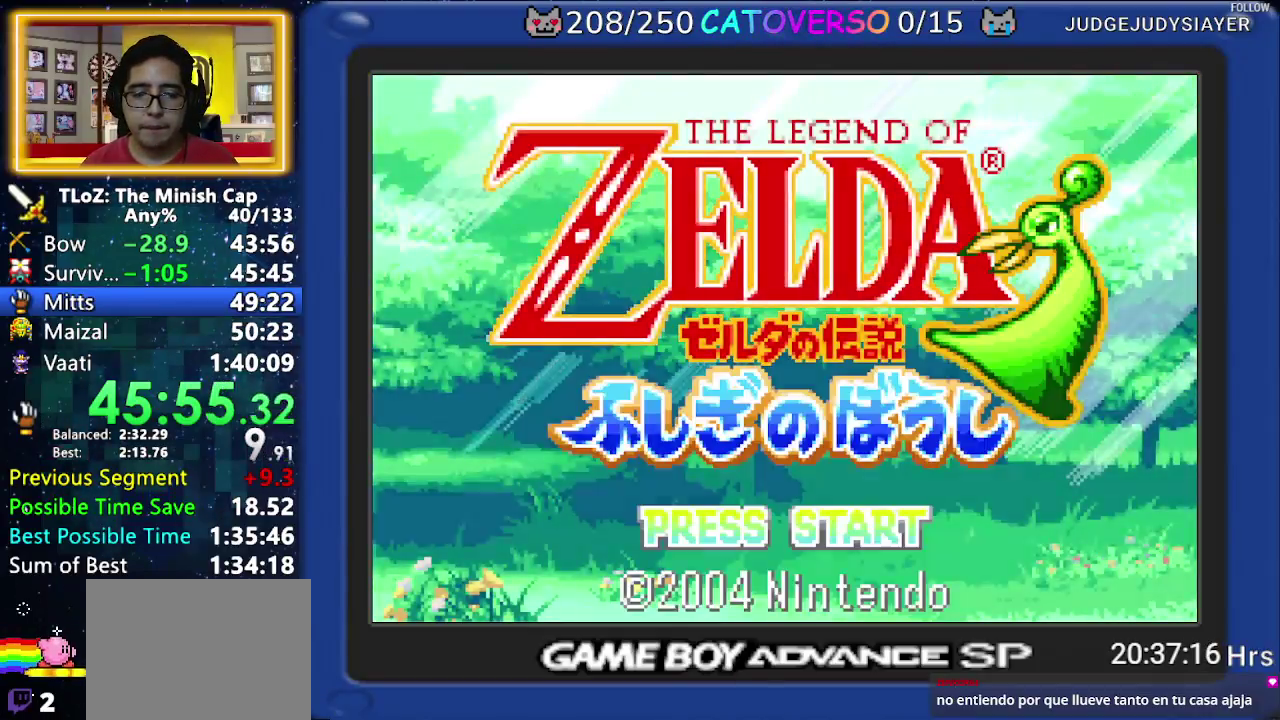
{"buttons": [], "events": [[67, "A", "up"], [117, "A", "down"], [217, "A", "up"], [267, "A", "down"], [350, "A", "up"], [400, "A", "down"], [500, "A", "up"]]}
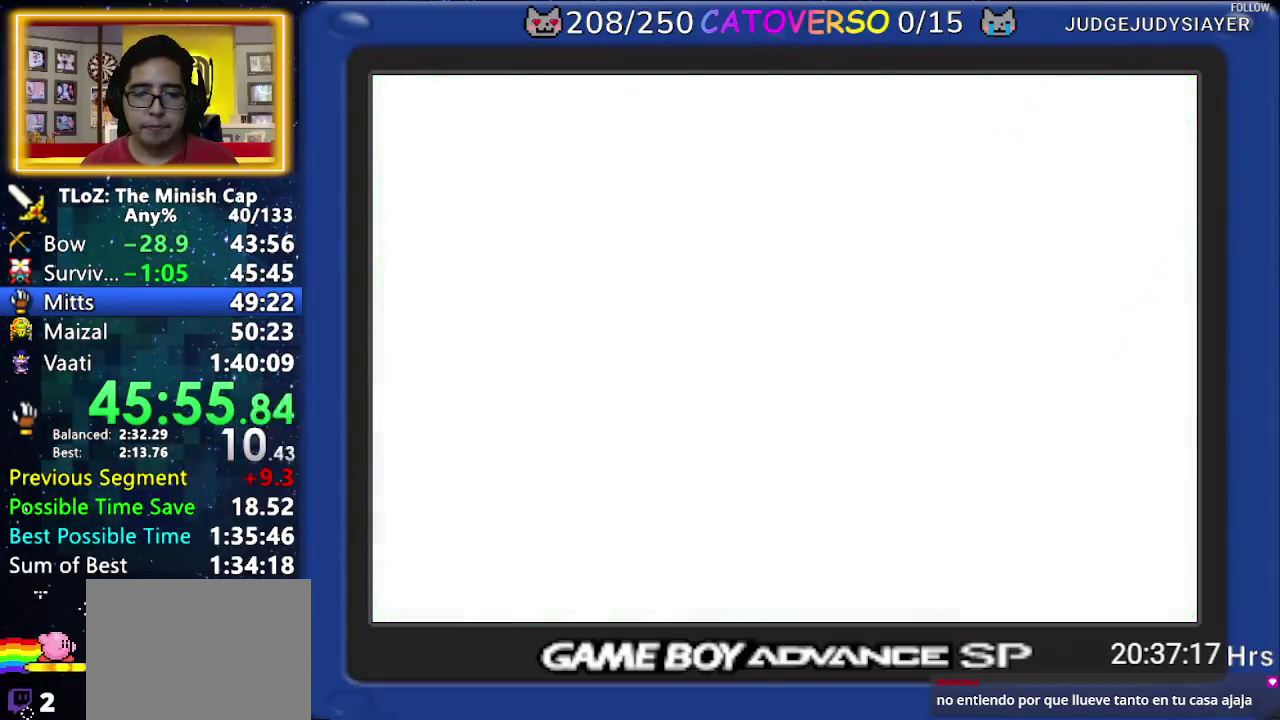
{"buttons": ["A"], "events": [[50, "A", "down"], [133, "A", "up"], [200, "A", "down"], [283, "A", "up"], [333, "A", "down"], [417, "A", "up"], [483, "A", "down"]]}
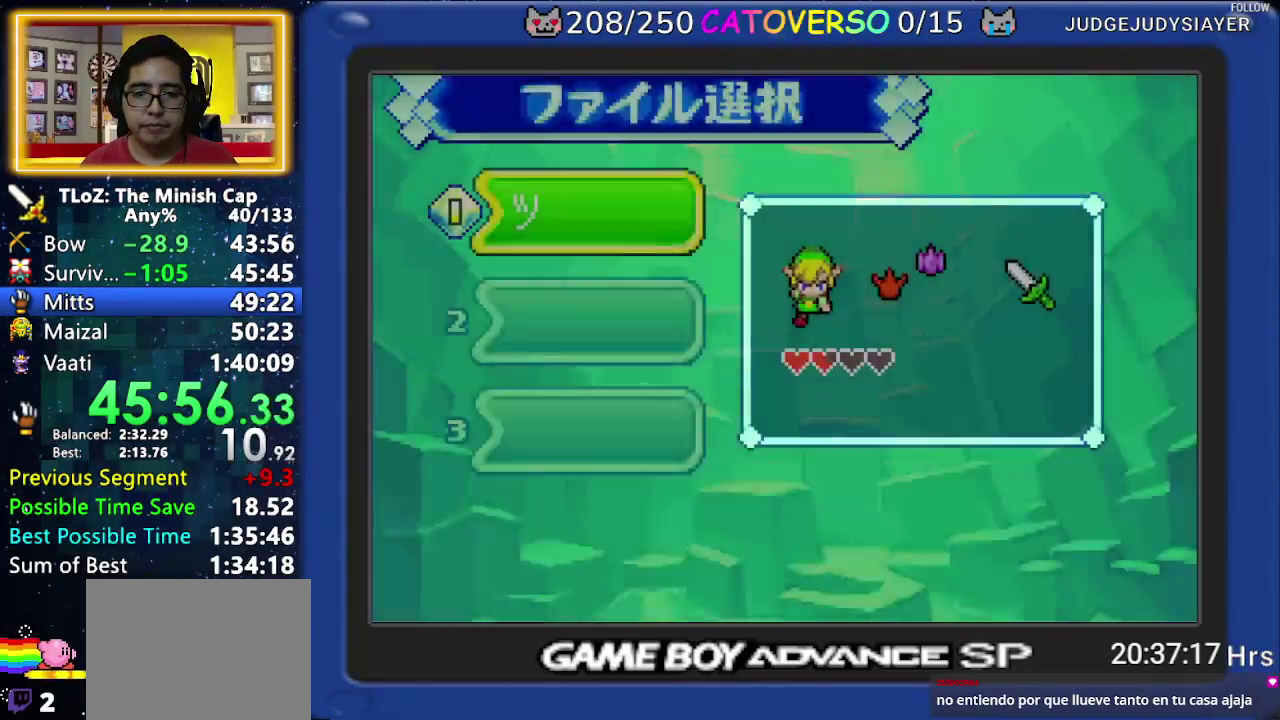
{"buttons": ["A"], "events": [[67, "A", "up"], [133, "A", "down"], [183, "A", "up"], [250, "A", "down"], [317, "A", "up"], [367, "A", "down"], [433, "A", "up"], [483, "A", "down"]]}
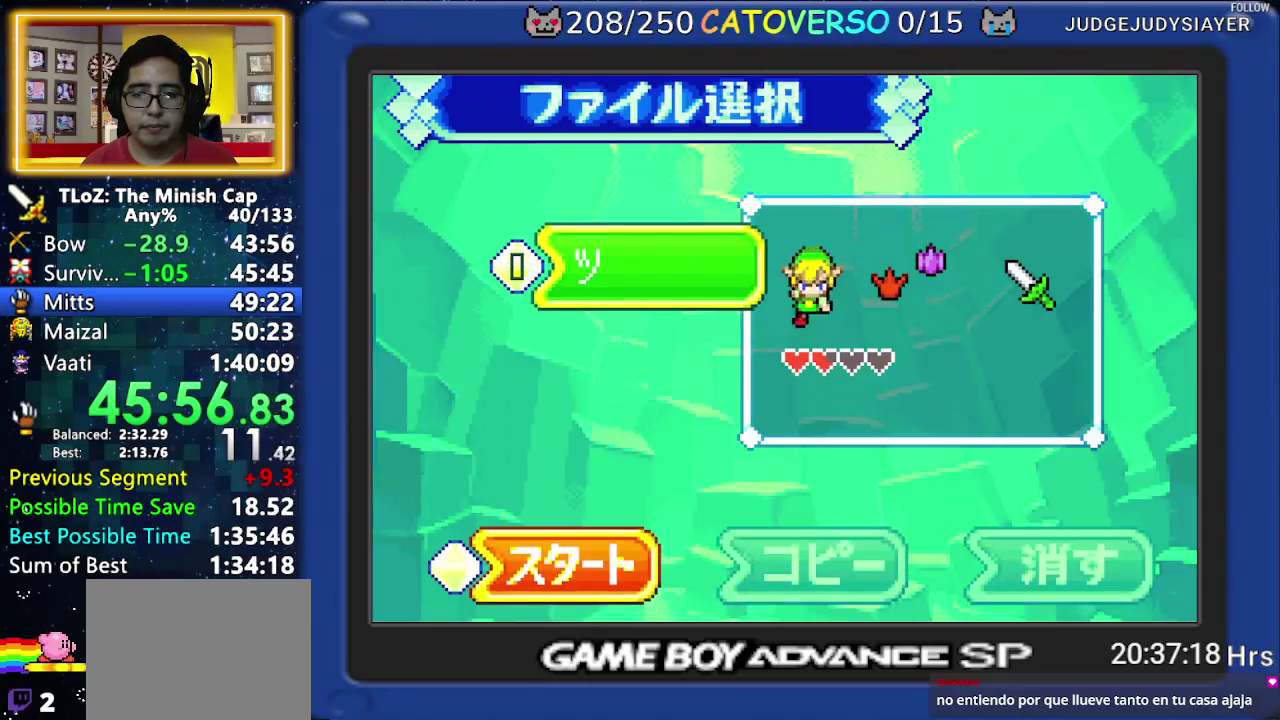
{"buttons": [], "events": [[67, "A", "up"], [133, "A", "down"], [217, "A", "up"], [267, "A", "down"], [350, "A", "up"]]}
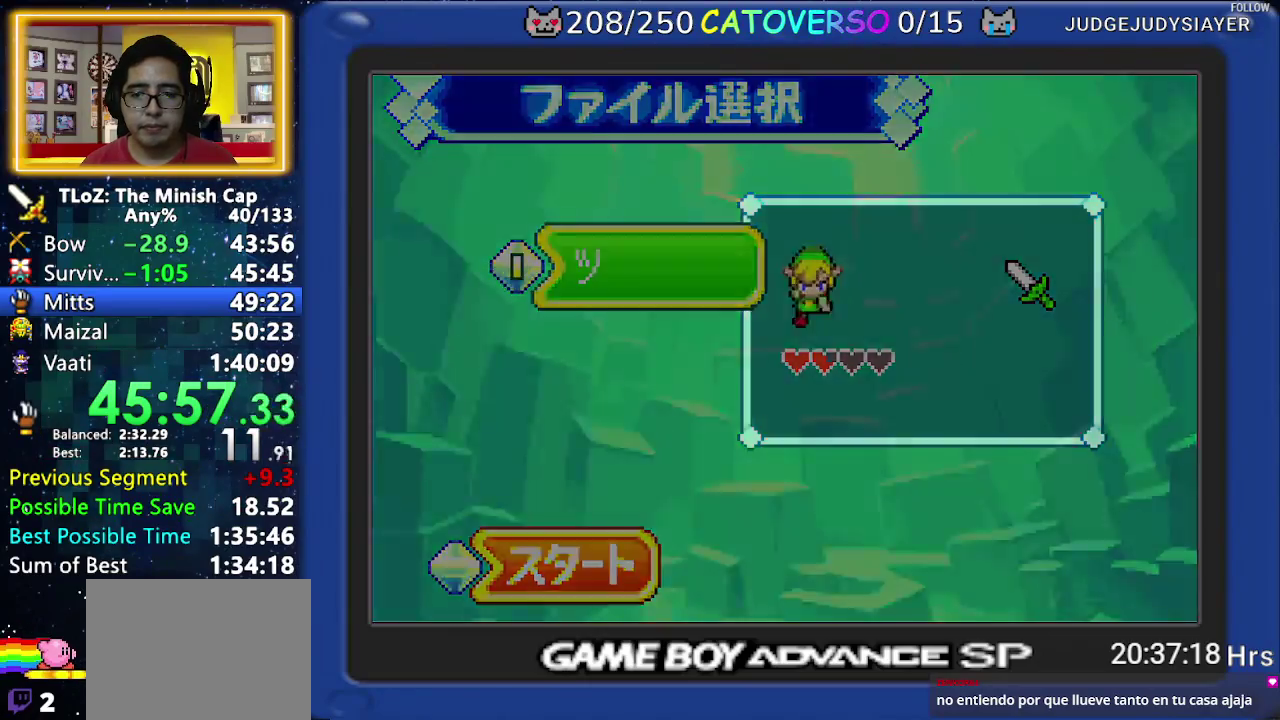
{"buttons": ["DPAD_UP"], "events": [[367, "DPAD_UP", "down"]]}
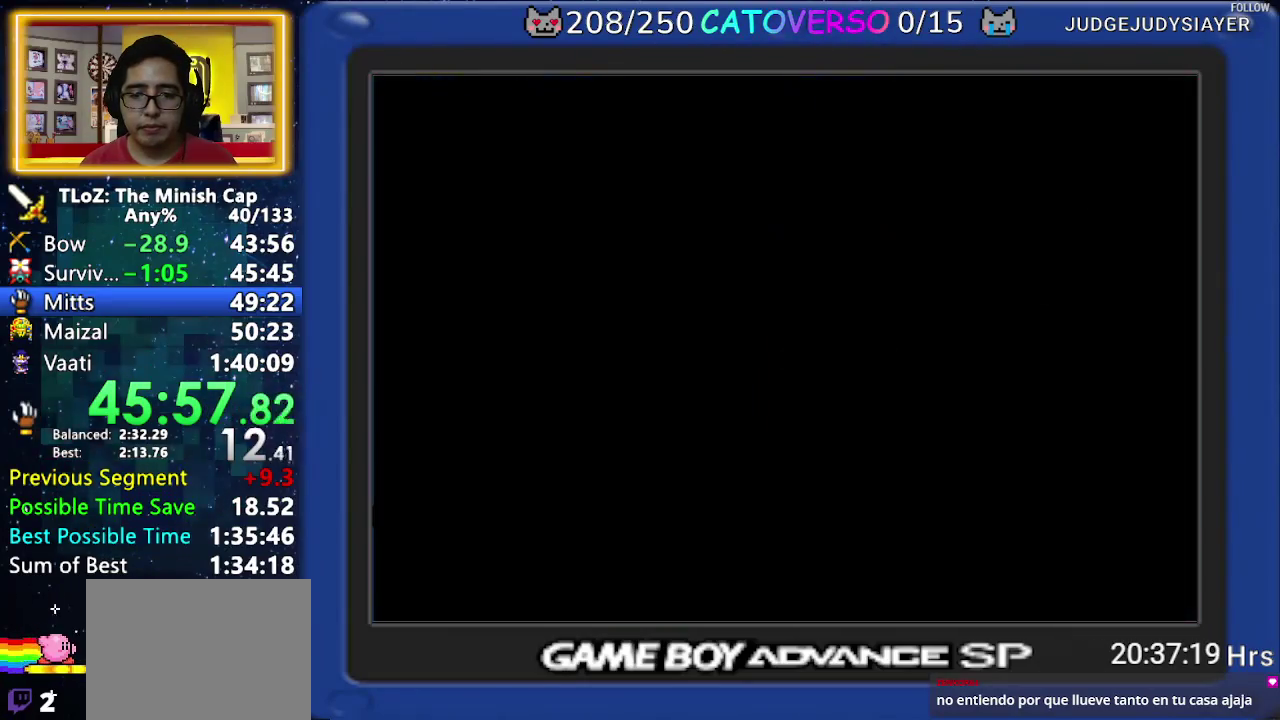
{"buttons": ["DPAD_UP"], "events": [[433, "R1", "down"], [483, "R1", "up"]]}
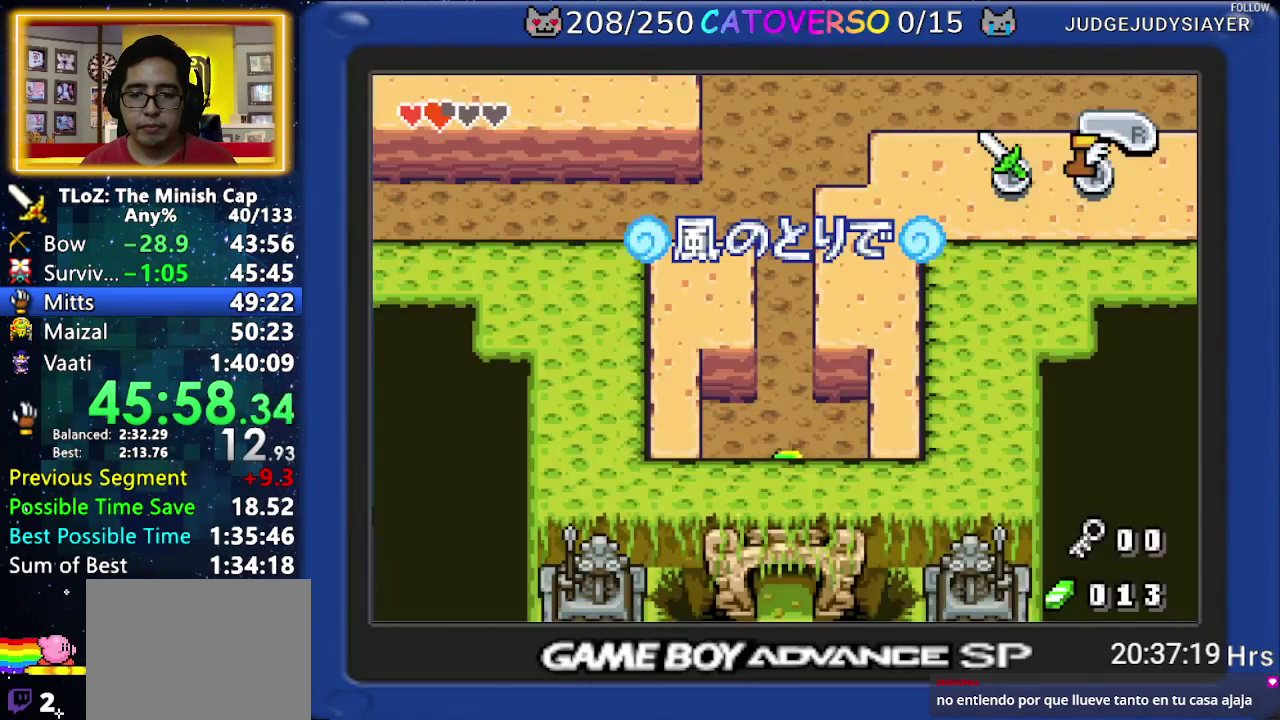
{"buttons": ["DPAD_UP"], "events": [[33, "R1", "down"], [250, "R1", "up"]]}
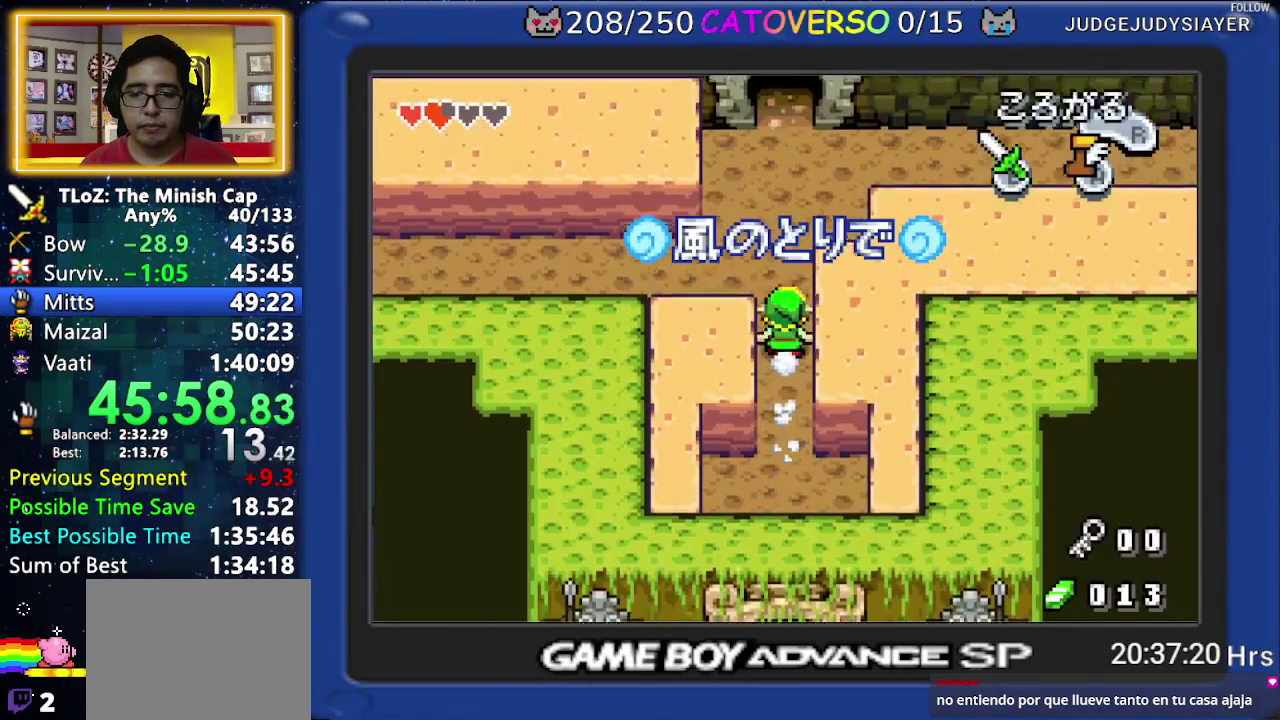
{"buttons": ["DPAD_RIGHT"], "events": [[33, "R1", "down"], [133, "R1", "up"], [183, "DPAD_UP", "up"], [317, "DPAD_RIGHT", "down"]]}
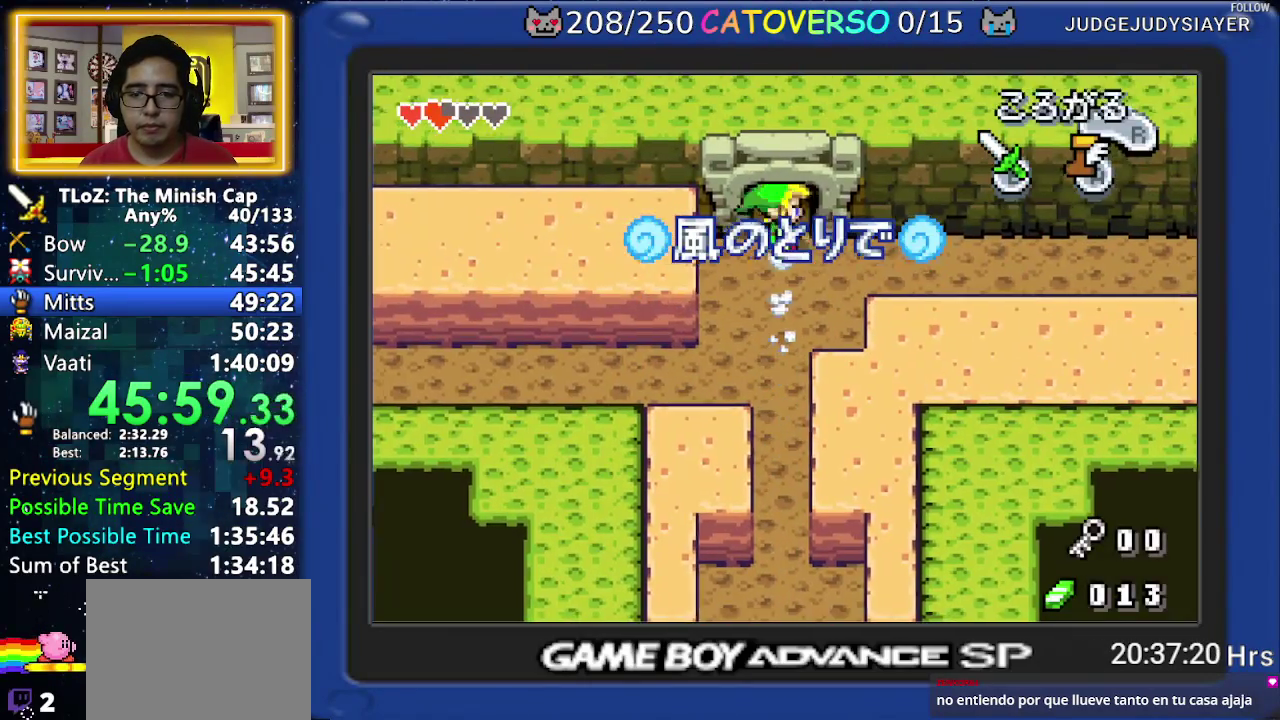
{"buttons": ["DPAD_RIGHT"], "events": [[67, "R1", "down"], [150, "R1", "up"], [200, "R1", "down"], [350, "R1", "up"]]}
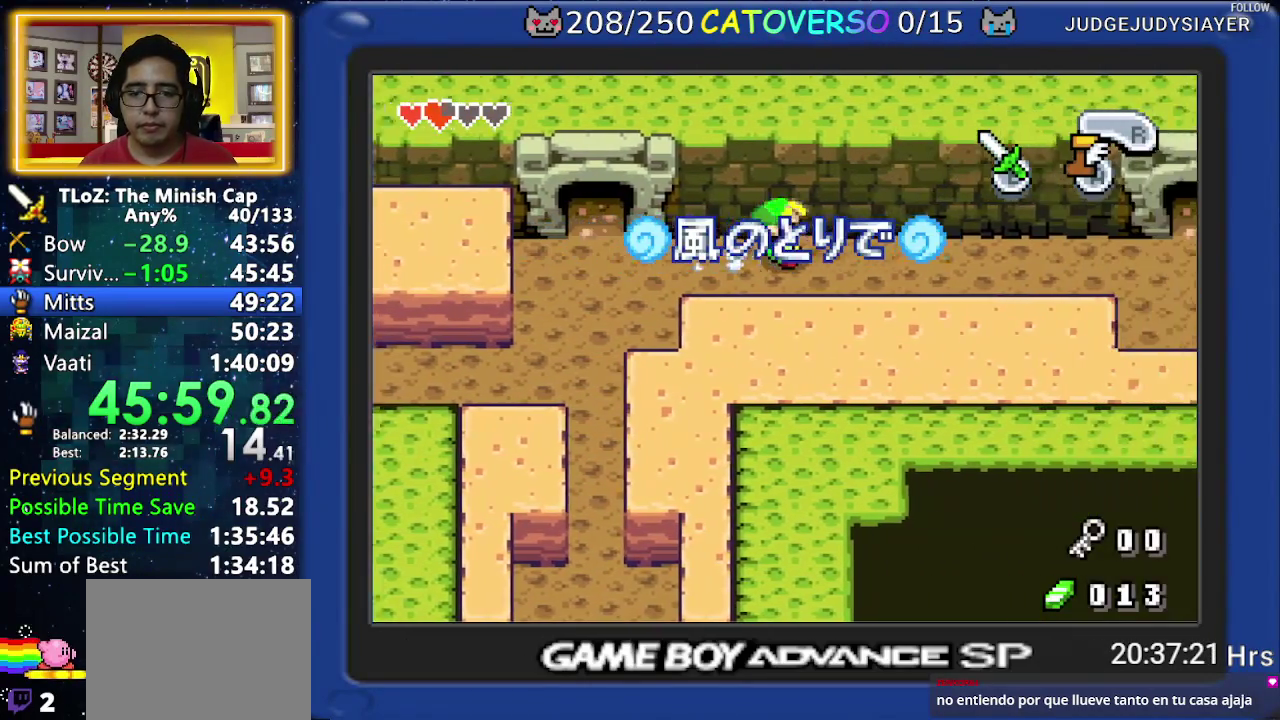
{"buttons": ["DPAD_RIGHT"], "events": [[50, "R1", "down"], [300, "R1", "up"]]}
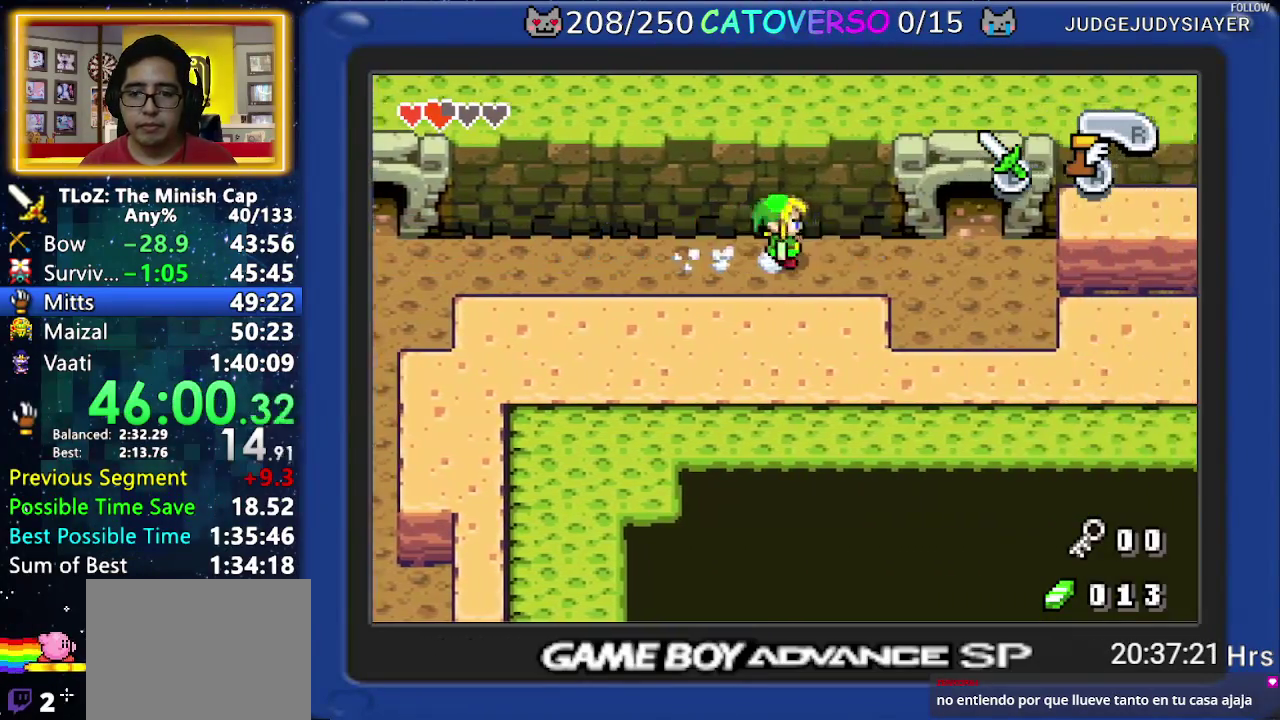
{"buttons": ["DPAD_LEFT"], "events": [[33, "R1", "down"], [150, "R1", "up"], [183, "DPAD_RIGHT", "up"], [350, "DPAD_LEFT", "down"]]}
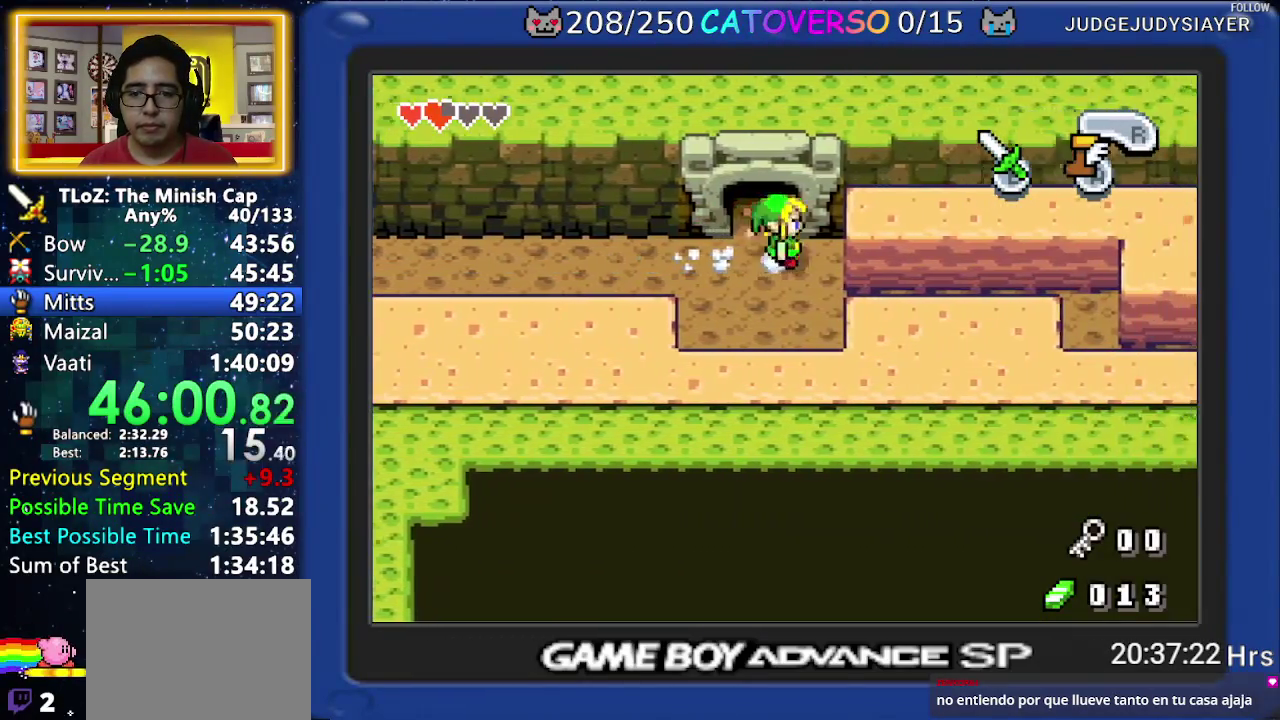
{"buttons": ["DPAD_UP"], "events": [[17, "DPAD_UP", "down"], [50, "DPAD_LEFT", "up"], [83, "R1", "down"], [233, "R1", "up"]]}
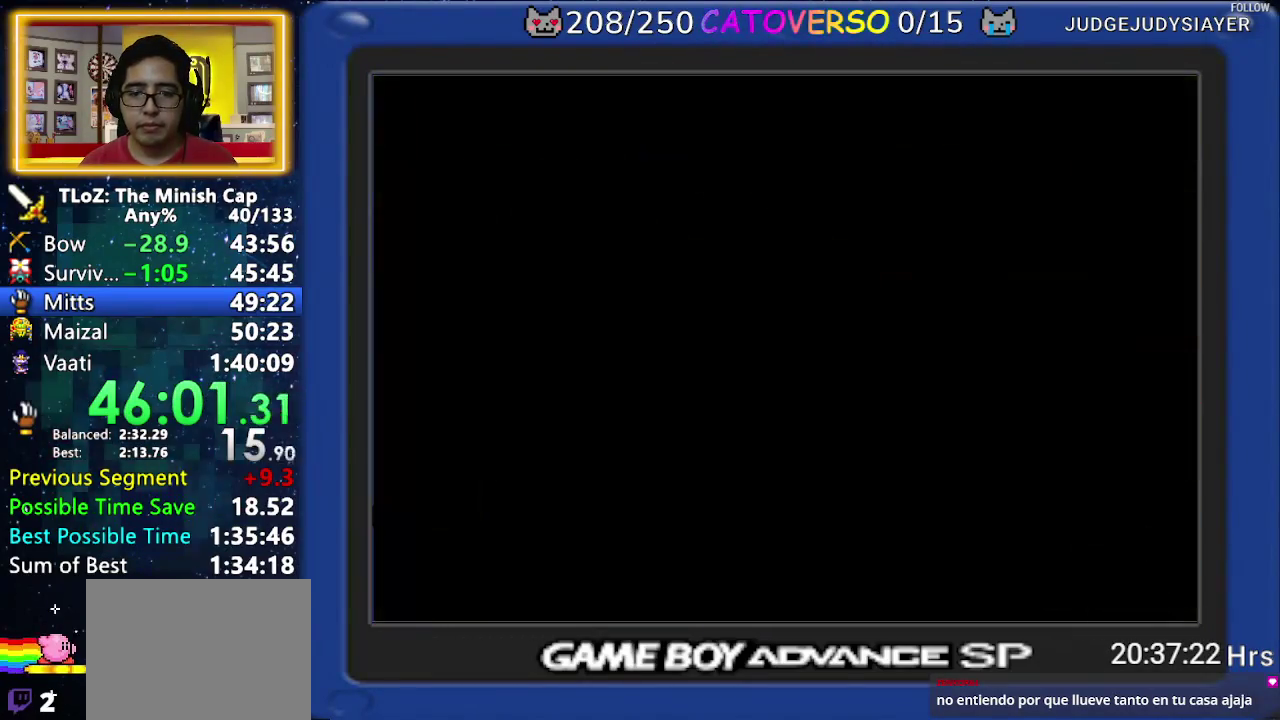
{"buttons": ["B"], "events": [[17, "B", "down"], [417, "DPAD_UP", "up"]]}
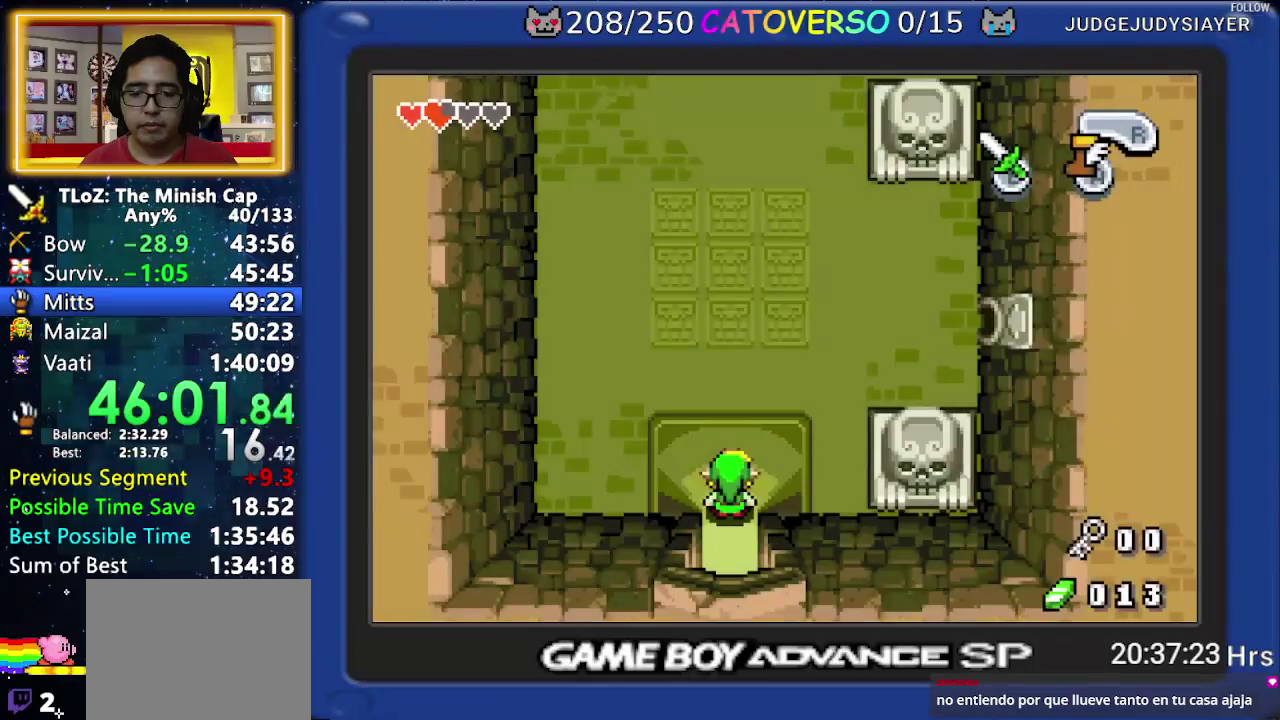
{"buttons": ["B", "DPAD_UP", "DPAD_LEFT"], "events": [[67, "DPAD_UP", "down"], [83, "DPAD_LEFT", "down"], [133, "DPAD_LEFT", "up"], [217, "DPAD_LEFT", "down"], [267, "DPAD_UP", "up"], [333, "DPAD_UP", "down"], [400, "DPAD_UP", "up"], [467, "DPAD_UP", "down"]]}
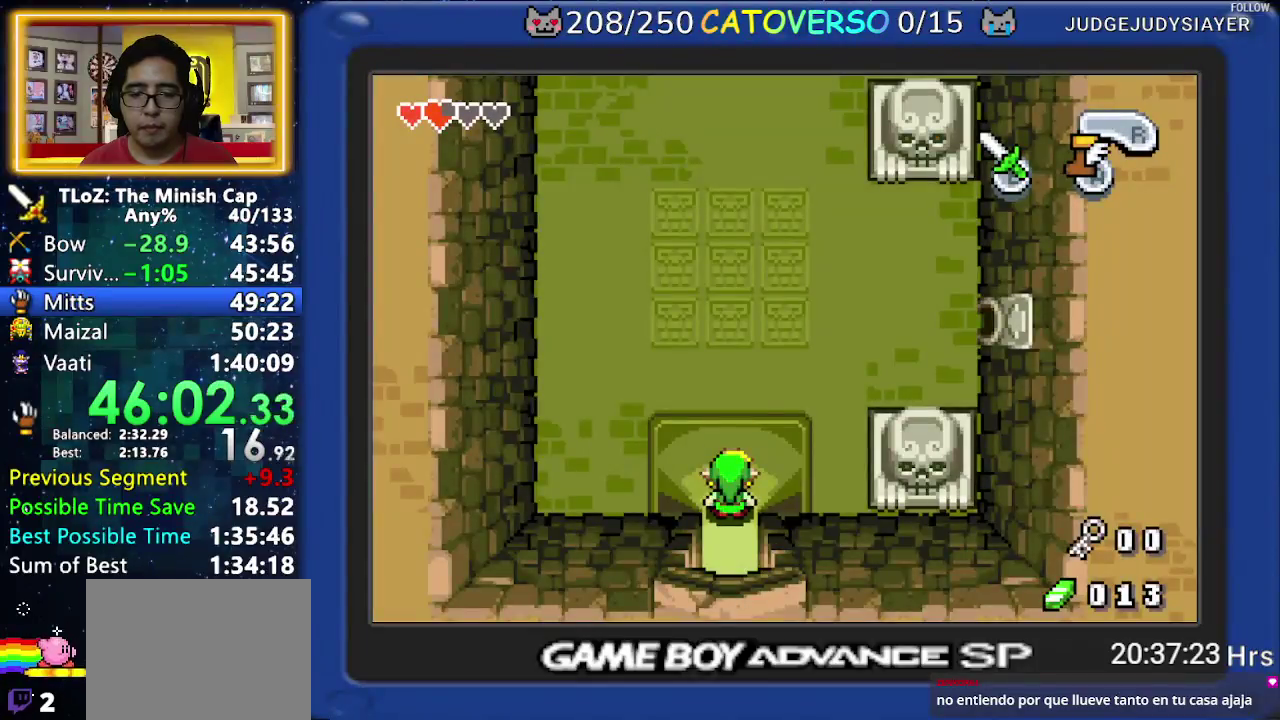
{"buttons": ["B"], "events": [[17, "DPAD_LEFT", "up"], [50, "DPAD_UP", "up"], [83, "DPAD_LEFT", "down"], [100, "DPAD_UP", "down"], [133, "DPAD_LEFT", "up"], [200, "DPAD_LEFT", "down"], [250, "DPAD_LEFT", "up"], [417, "DPAD_UP", "up"]]}
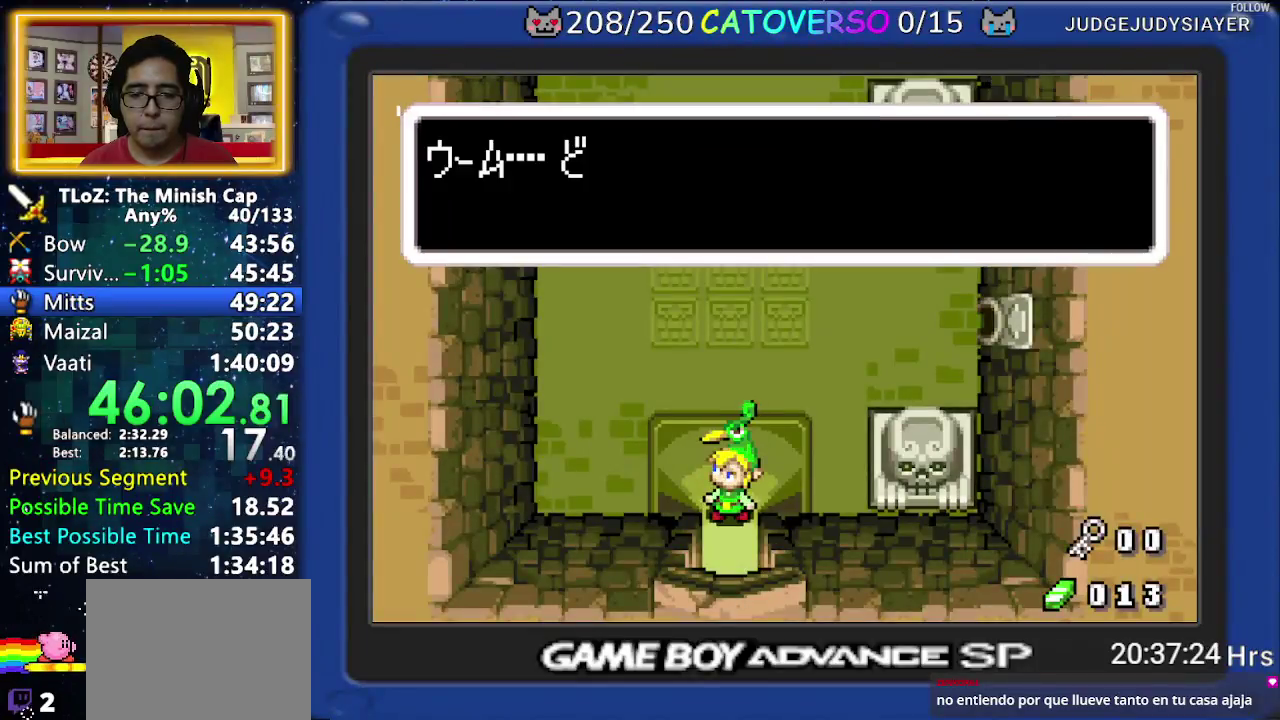
{"buttons": ["B", "DPAD_UP"], "events": [[17, "DPAD_UP", "down"], [33, "DPAD_LEFT", "down"], [83, "DPAD_LEFT", "up"], [183, "DPAD_LEFT", "down"], [217, "DPAD_UP", "up"], [417, "DPAD_UP", "down"], [450, "DPAD_LEFT", "up"]]}
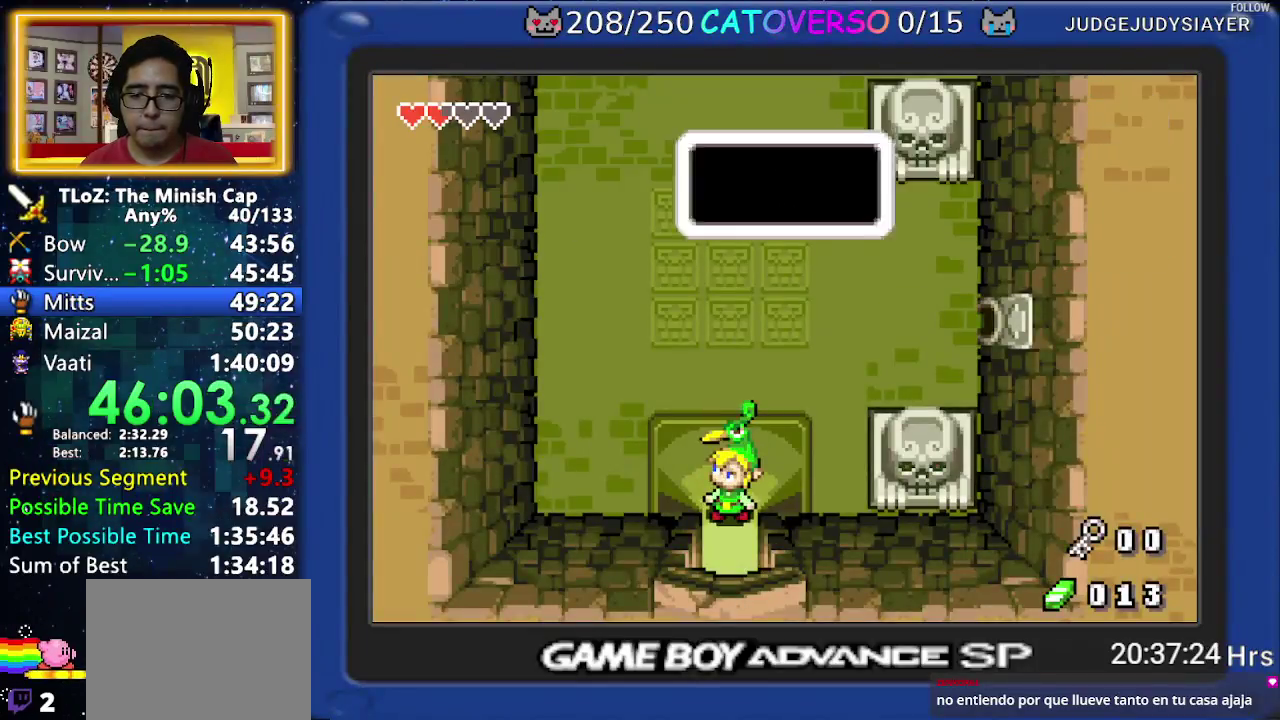
{"buttons": ["R1", "DPAD_UP"], "events": [[233, "B", "up"], [350, "R1", "down"], [400, "R1", "up"], [450, "R1", "down"]]}
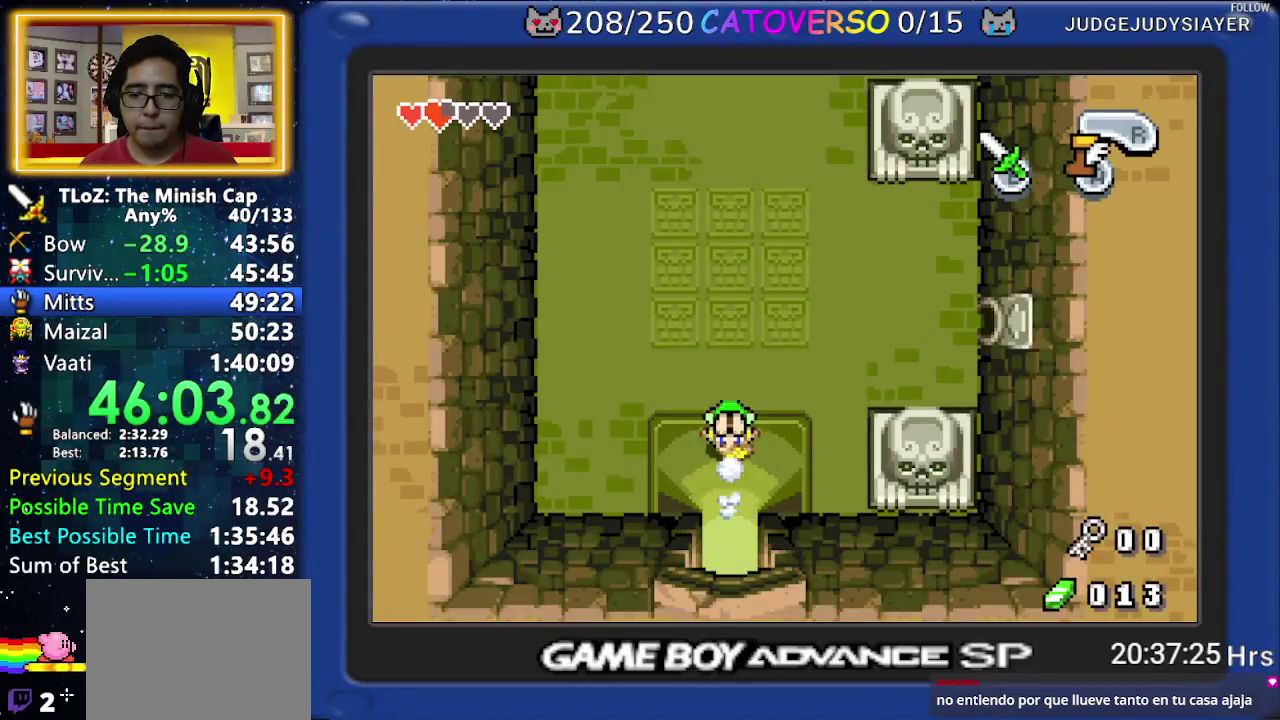
{"buttons": ["DPAD_UP"], "events": [[100, "R1", "up"], [333, "R1", "down"], [467, "R1", "up"]]}
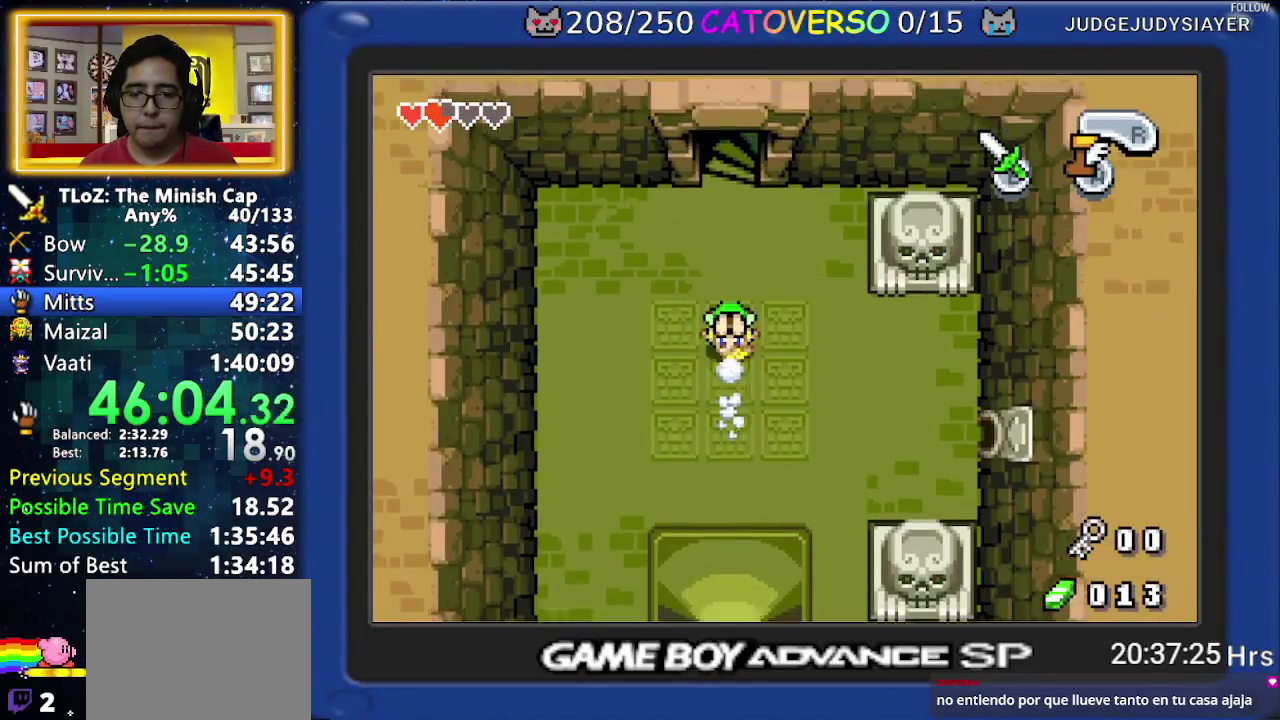
{"buttons": ["DPAD_UP"], "events": []}
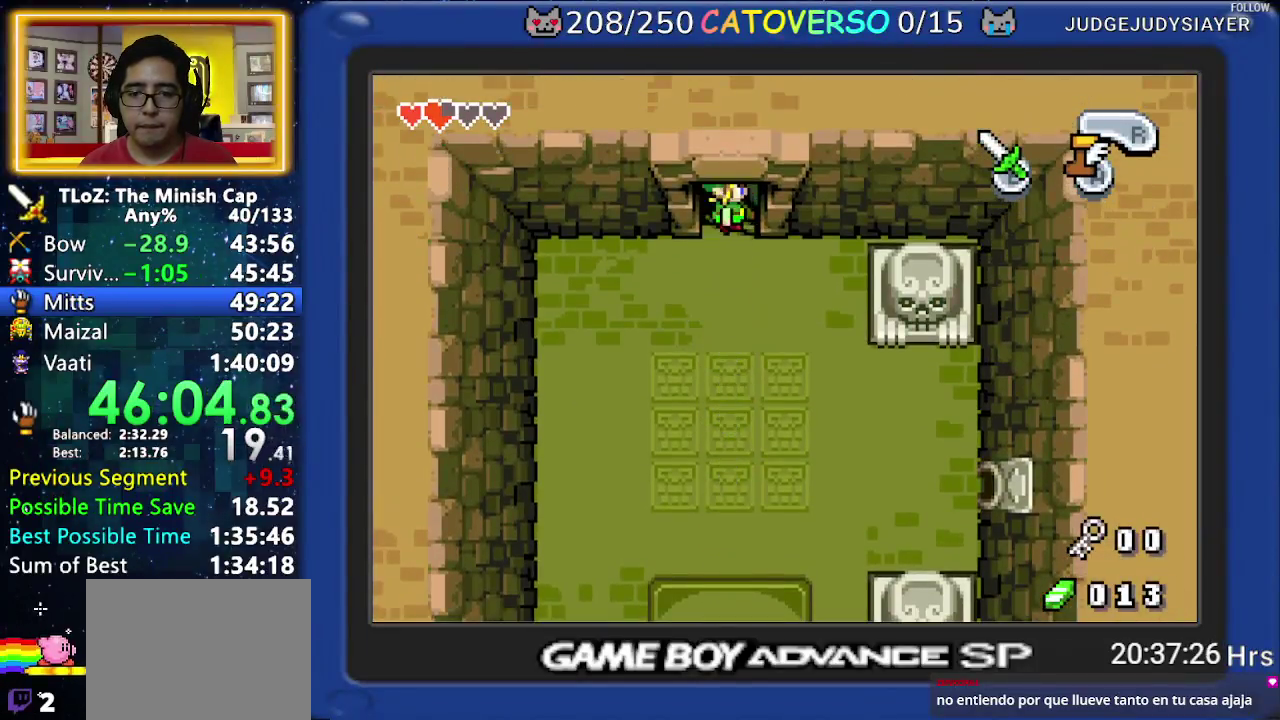
{"buttons": ["DPAD_DOWN", "DPAD_LEFT"], "events": [[133, "DPAD_UP", "up"], [267, "DPAD_LEFT", "down"], [300, "DPAD_DOWN", "down"]]}
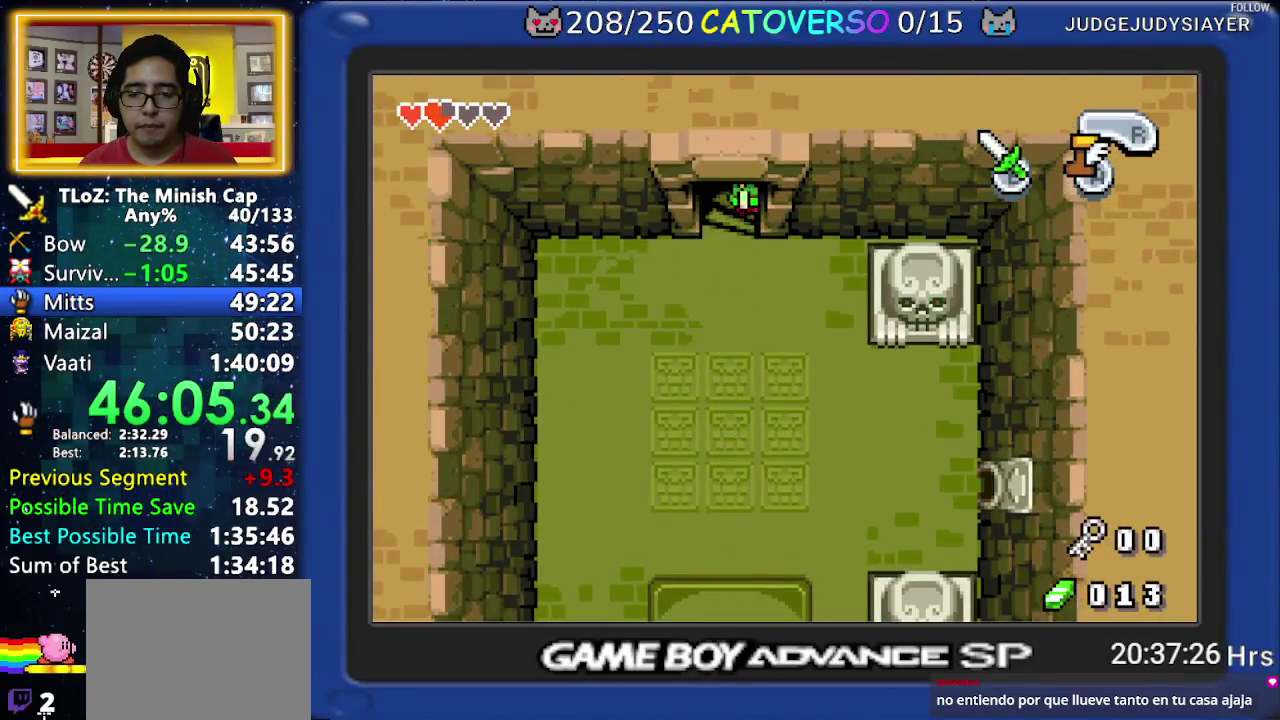
{"buttons": ["DPAD_DOWN", "DPAD_LEFT"], "events": []}
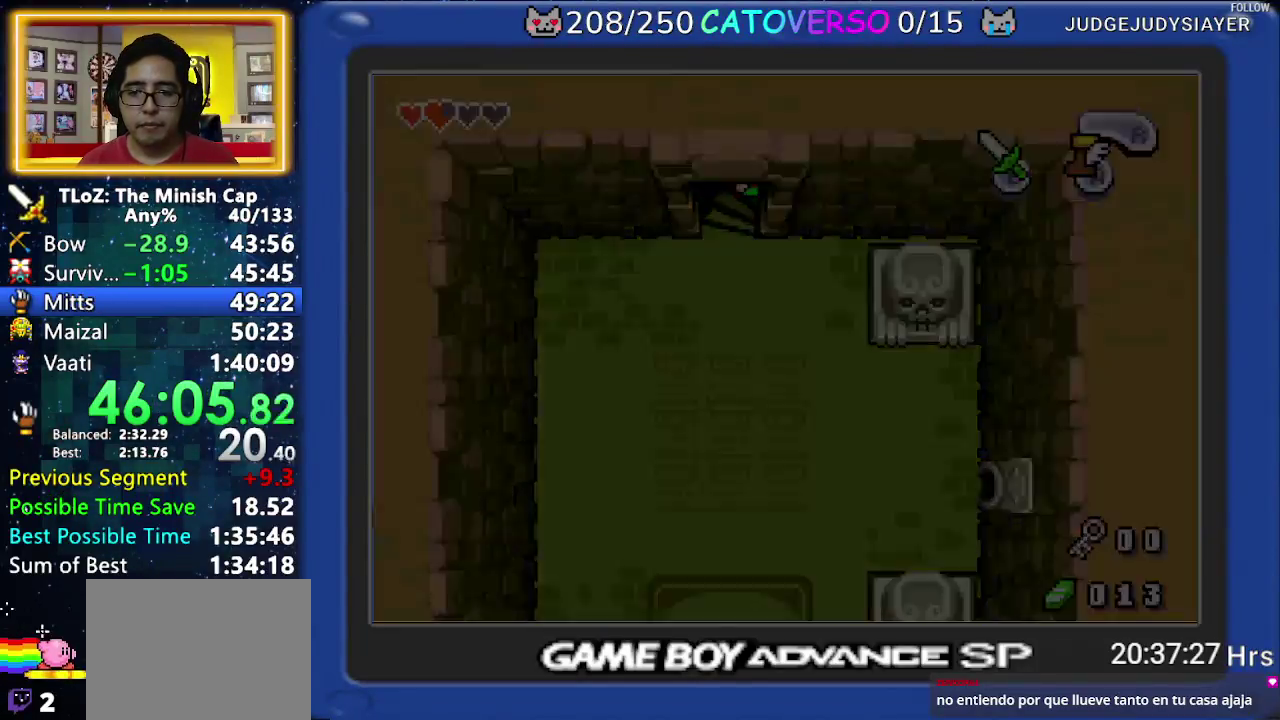
{"buttons": ["DPAD_DOWN", "DPAD_LEFT"], "events": []}
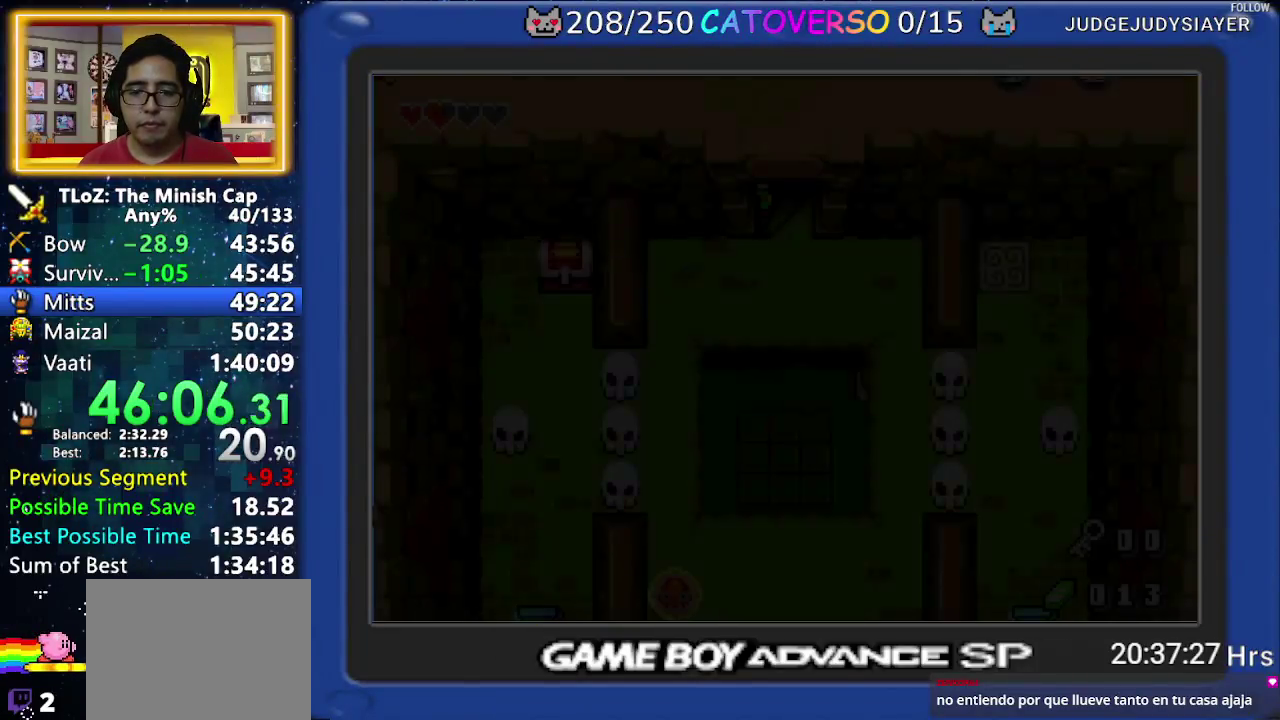
{"buttons": ["DPAD_DOWN", "DPAD_LEFT"], "events": []}
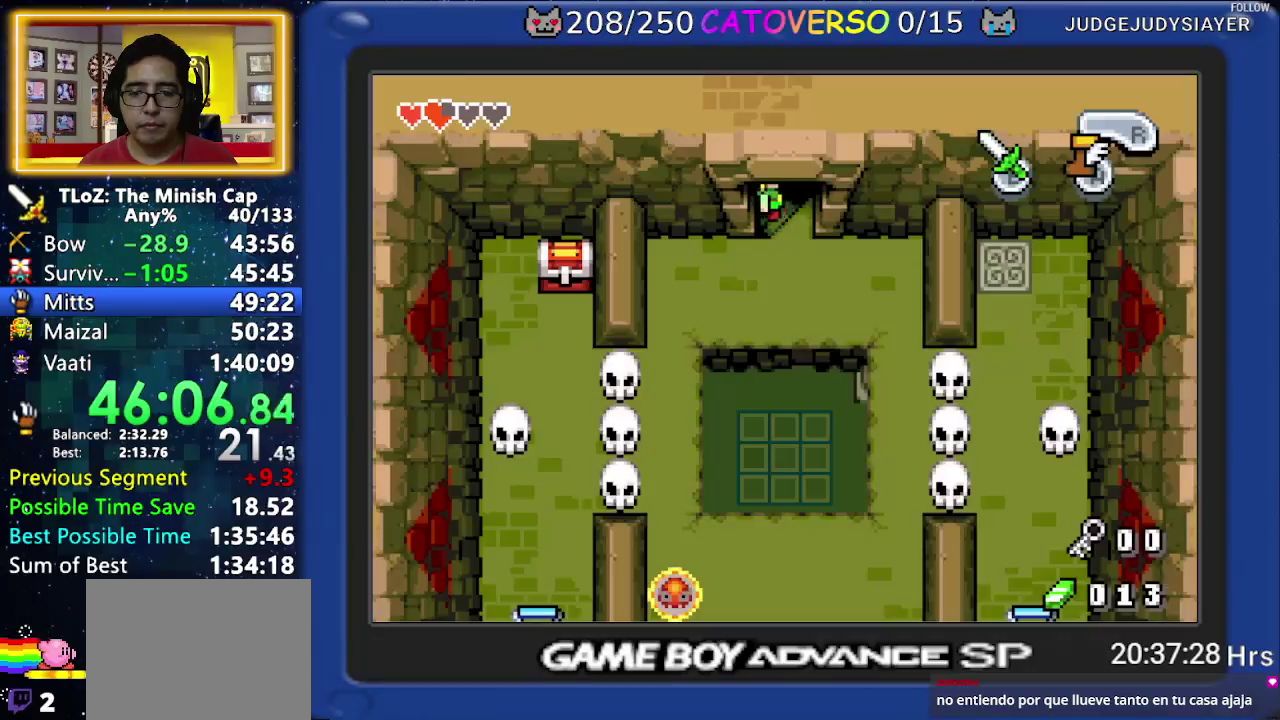
{"buttons": ["DPAD_DOWN", "DPAD_LEFT"], "events": []}
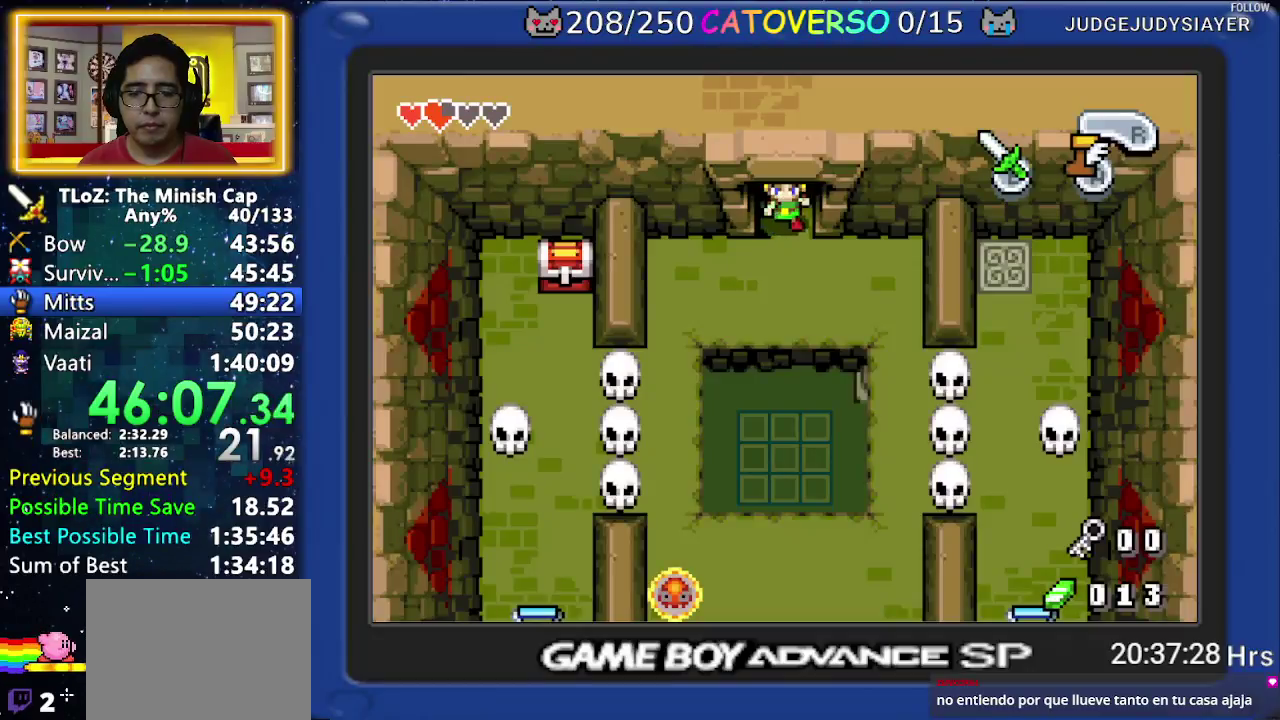
{"buttons": ["DPAD_DOWN", "DPAD_LEFT"], "events": []}
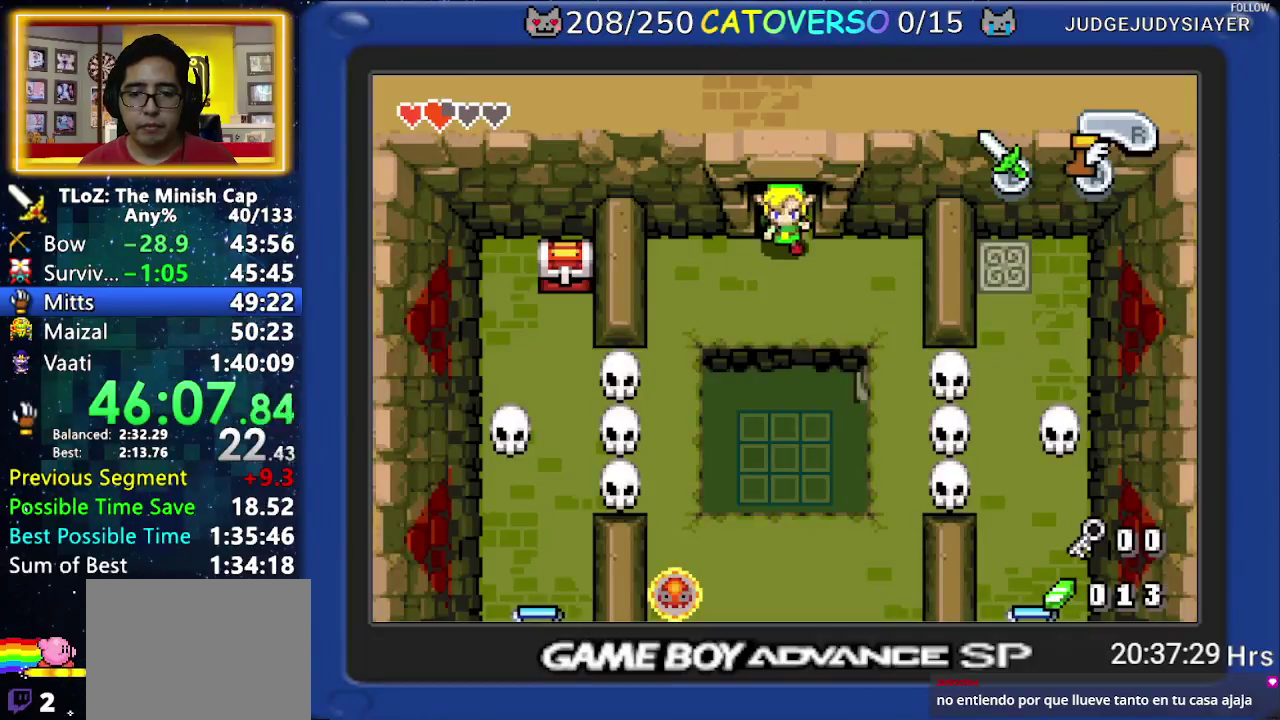
{"buttons": ["DPAD_DOWN", "DPAD_LEFT"], "events": []}
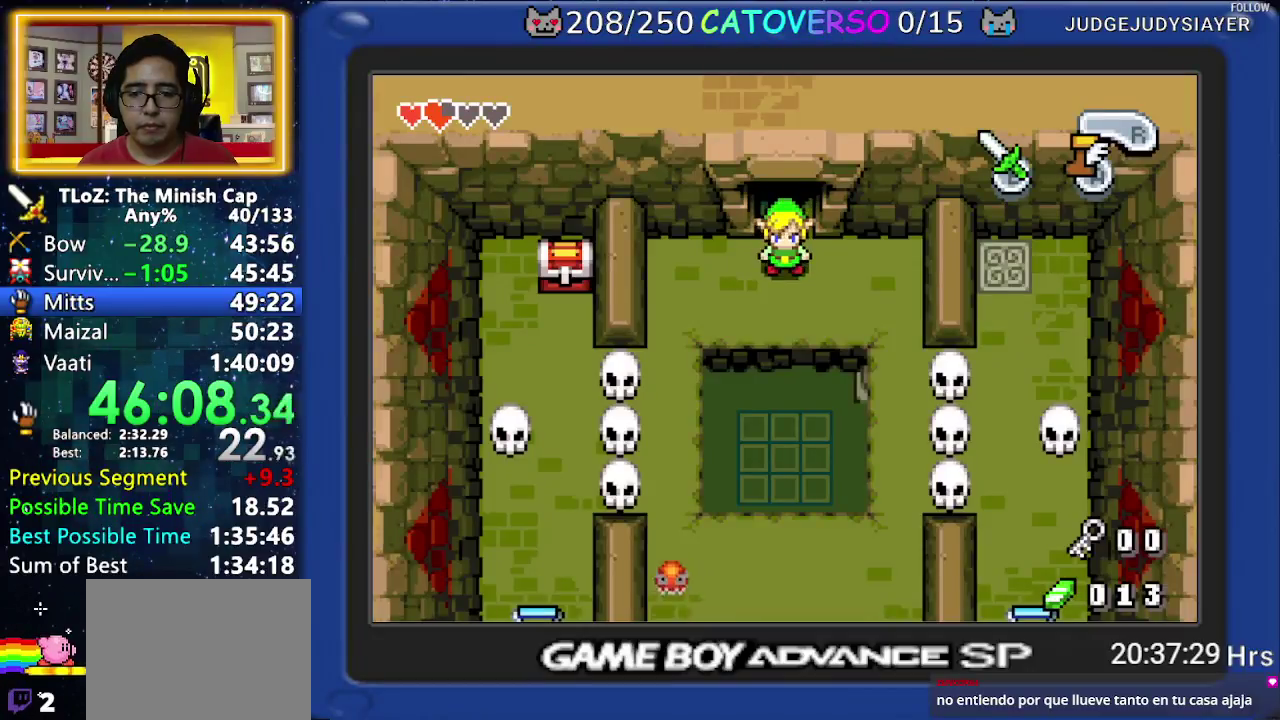
{"buttons": ["R1", "DPAD_DOWN"], "events": [[483, "DPAD_LEFT", "up"], [500, "R1", "down"]]}
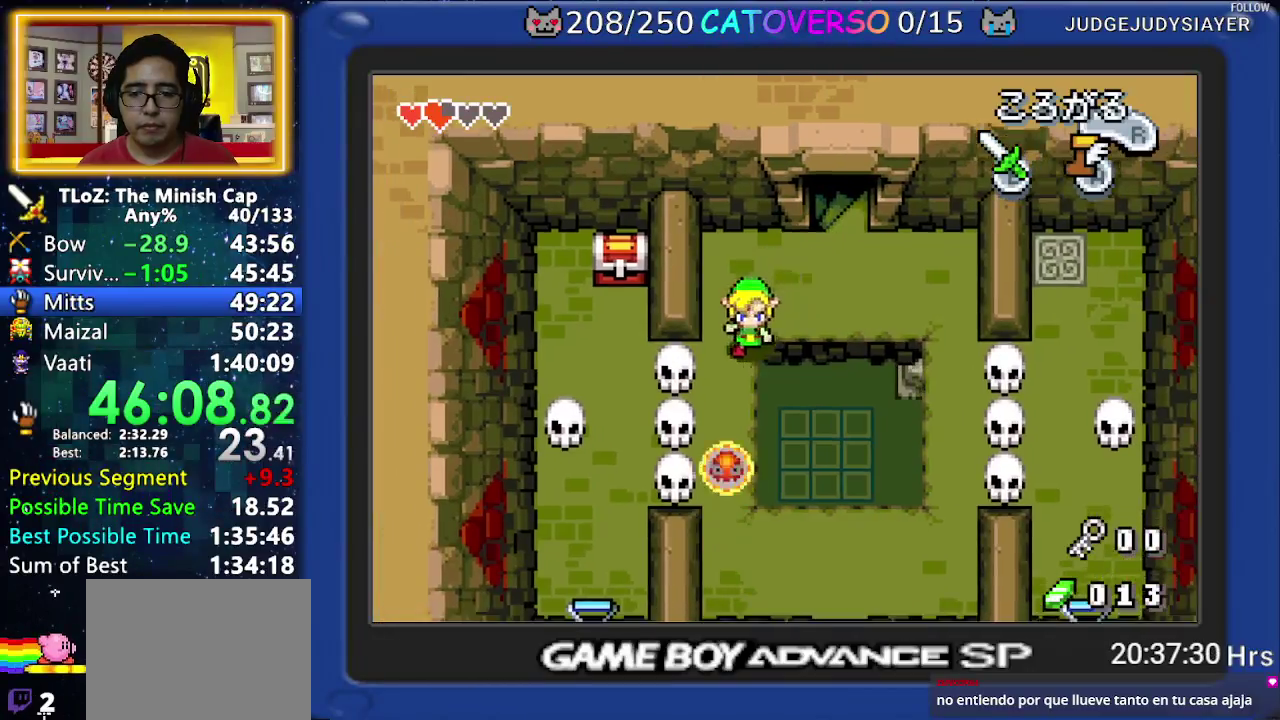
{"buttons": ["DPAD_UP"], "events": [[150, "R1", "up"], [283, "DPAD_DOWN", "up"], [367, "DPAD_UP", "down"]]}
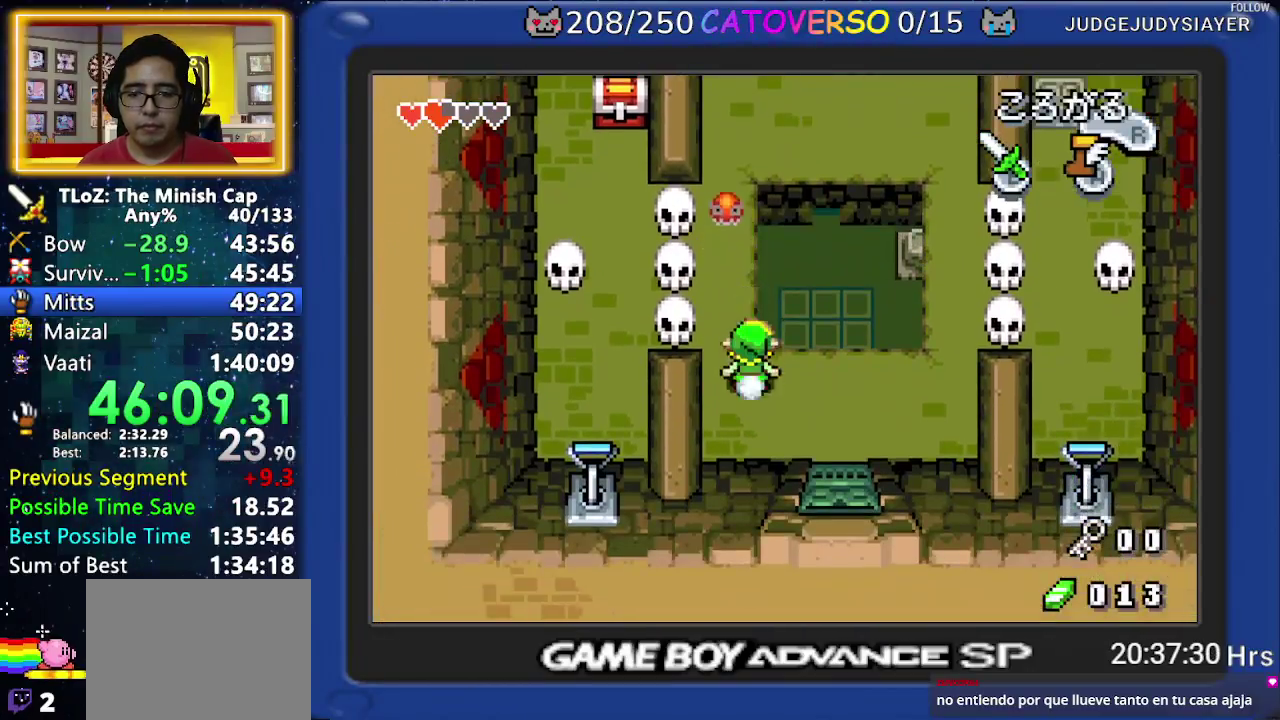
{"buttons": ["R1", "DPAD_LEFT"], "events": [[250, "DPAD_LEFT", "down"], [400, "DPAD_UP", "up"], [467, "R1", "down"]]}